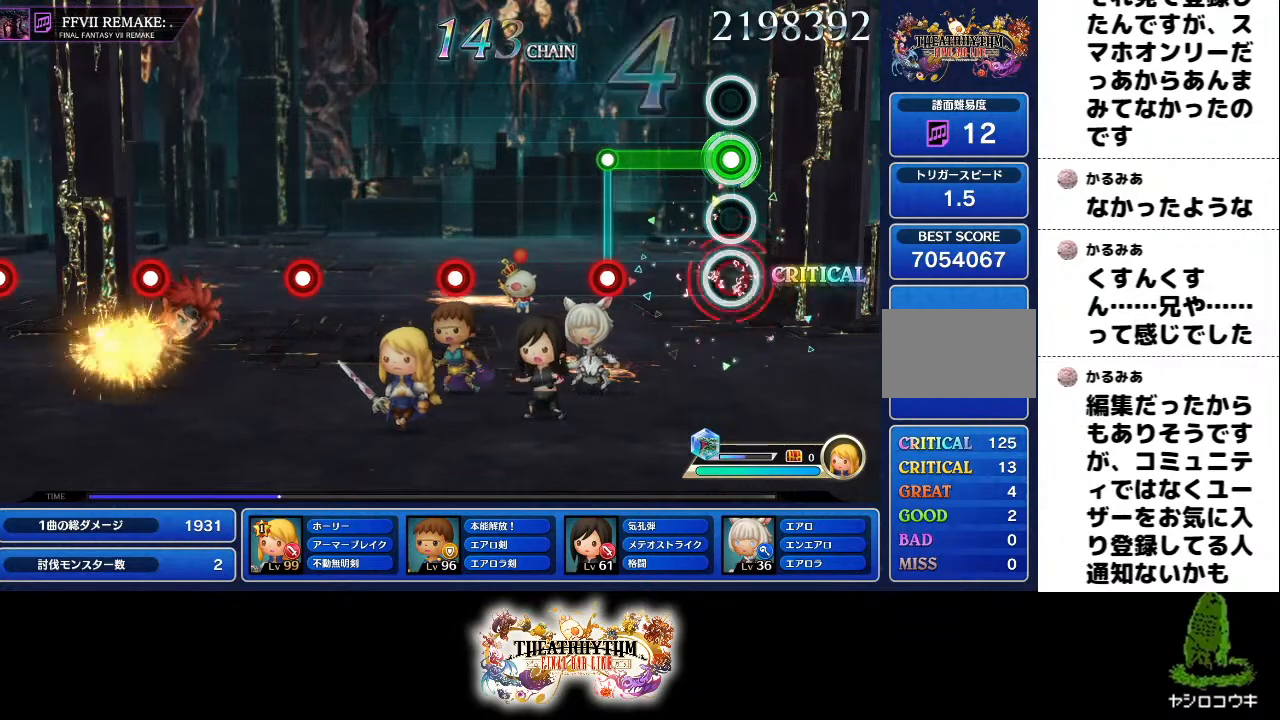
Gameplay with a controller (PlayStation layout); each line is a JSON object with the inputs held at the frame after it. "events" lists button and stick changes between this image and that frame as [ms after this image, input, new state], when the widget could be followed in between. Not read: L3 R3.
{"buttons": [], "left_stick": "center", "right_stick": "center", "events": [[84, "L1", "up"], [301, "L1", "down"], [301, "R1", "up"], [401, "L1", "up"]]}
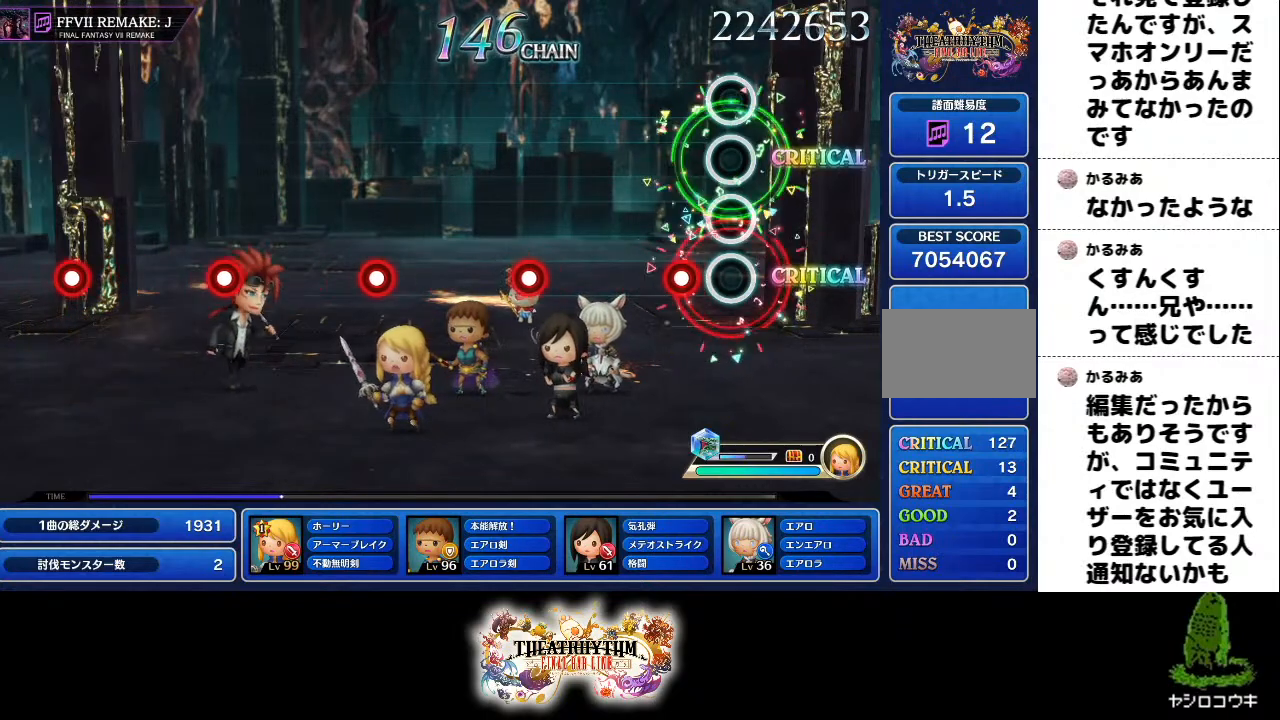
{"buttons": ["L1"], "left_stick": "center", "right_stick": "center", "events": [[133, "R1", "down"], [300, "R1", "up"], [484, "L1", "down"]]}
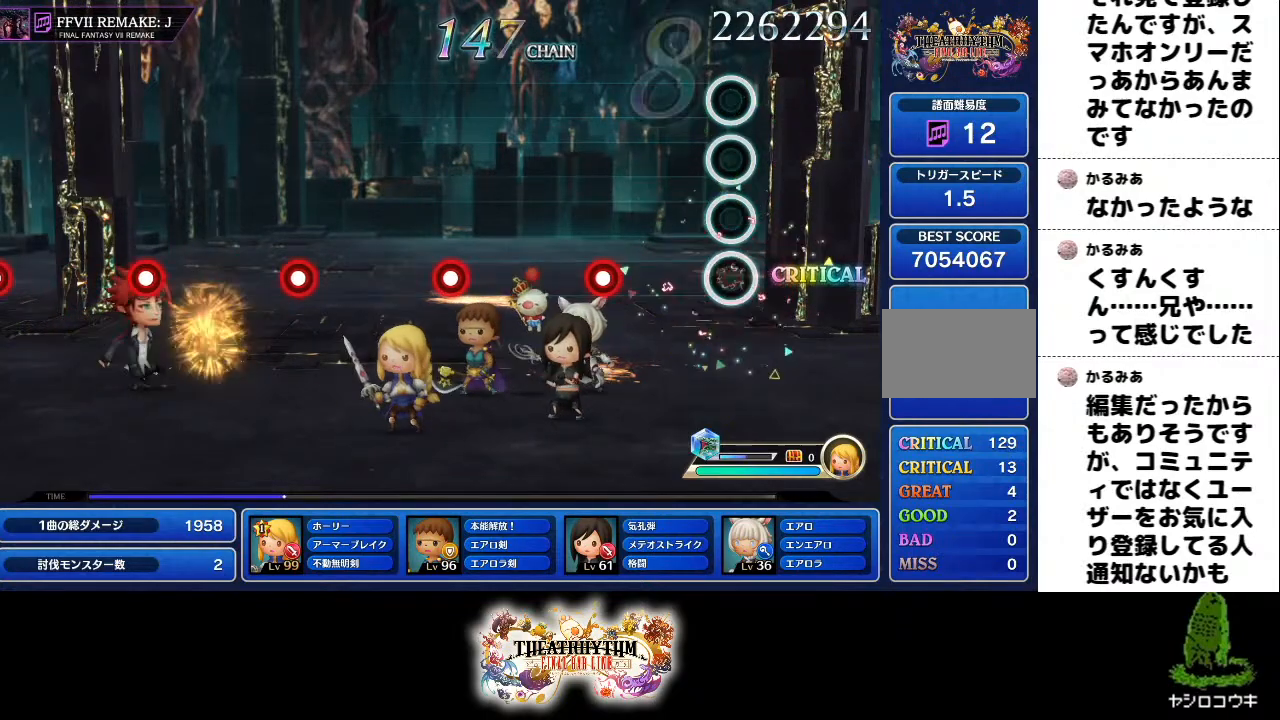
{"buttons": [], "left_stick": "center", "right_stick": "center", "events": [[134, "L1", "up"], [317, "R1", "down"], [468, "R1", "up"]]}
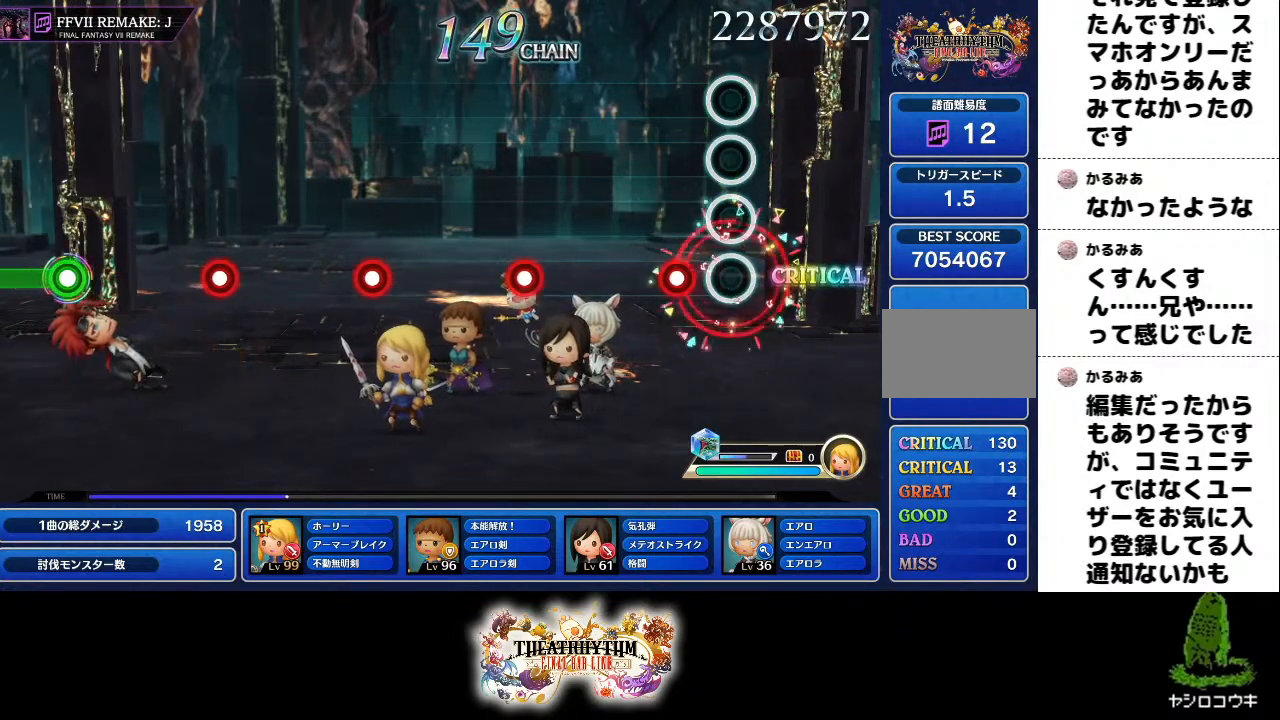
{"buttons": ["R1"], "left_stick": "center", "right_stick": "center", "events": [[133, "L1", "down"], [300, "L1", "up"], [467, "R1", "down"]]}
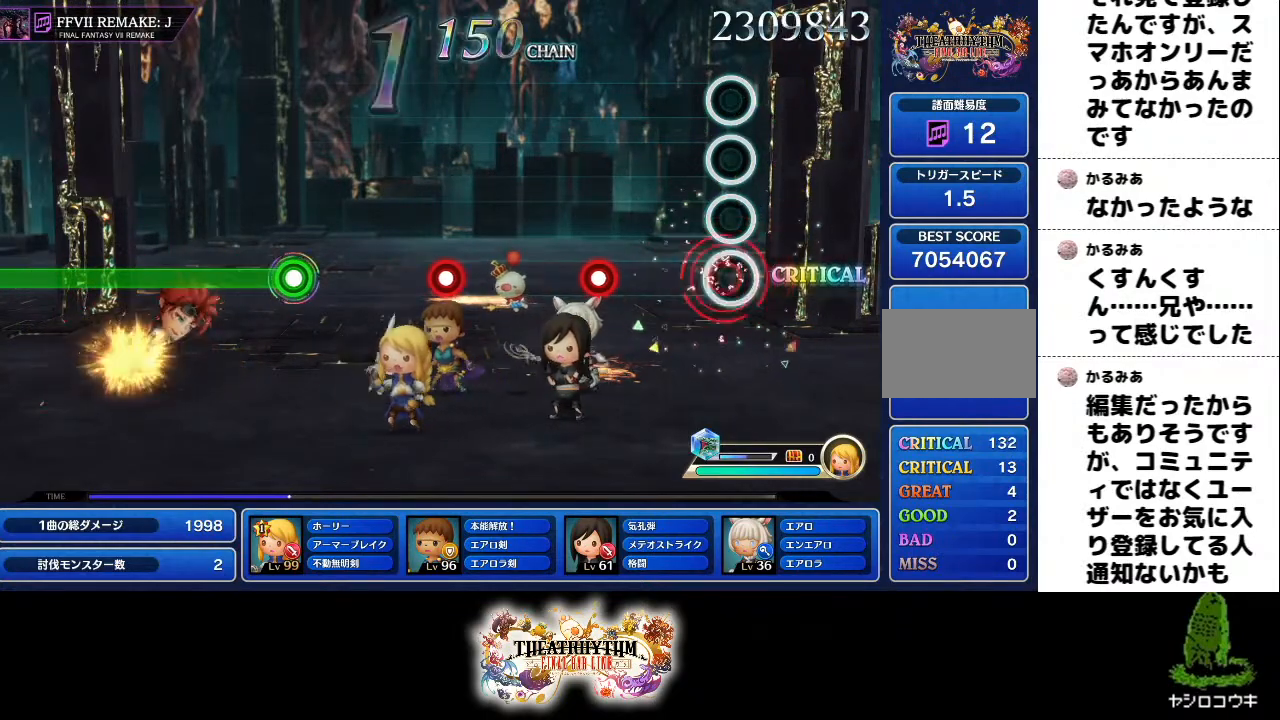
{"buttons": [], "left_stick": "center", "right_stick": "center", "events": [[134, "R1", "up"], [301, "L1", "down"], [451, "L1", "up"]]}
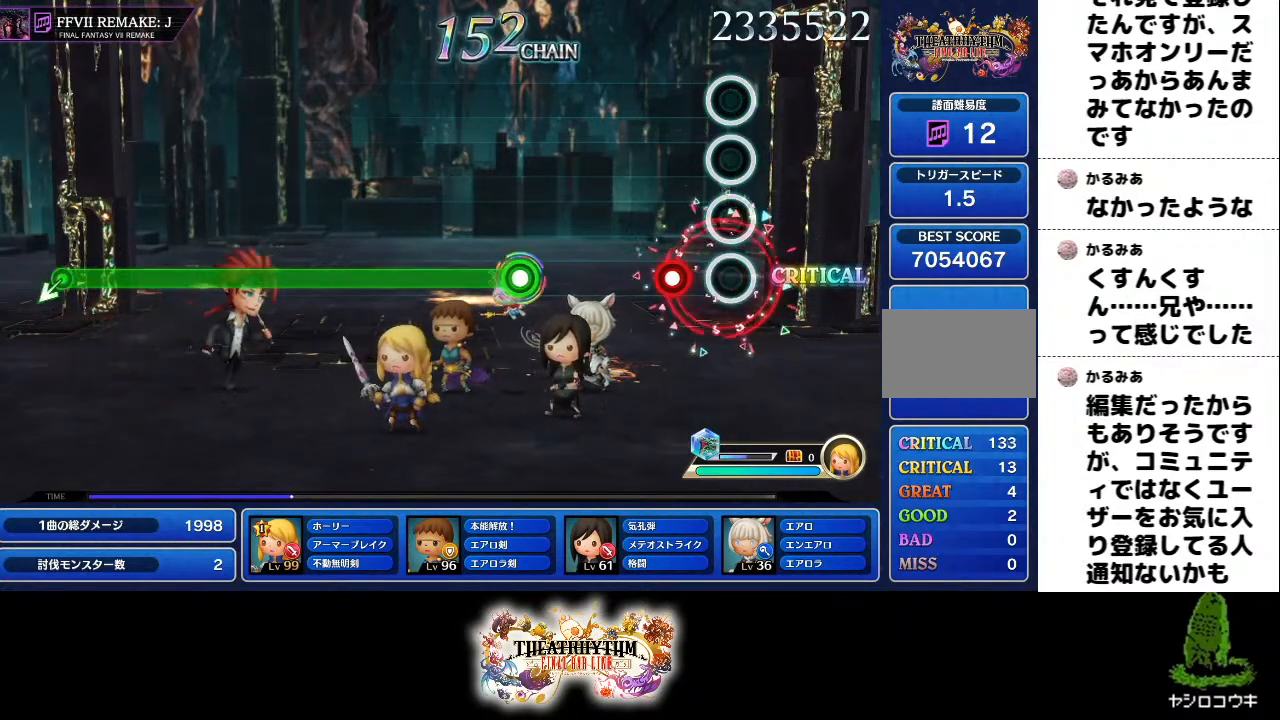
{"buttons": ["L1"], "left_stick": "center", "right_stick": "center", "events": [[133, "R1", "down"], [300, "R1", "up"], [484, "L1", "down"]]}
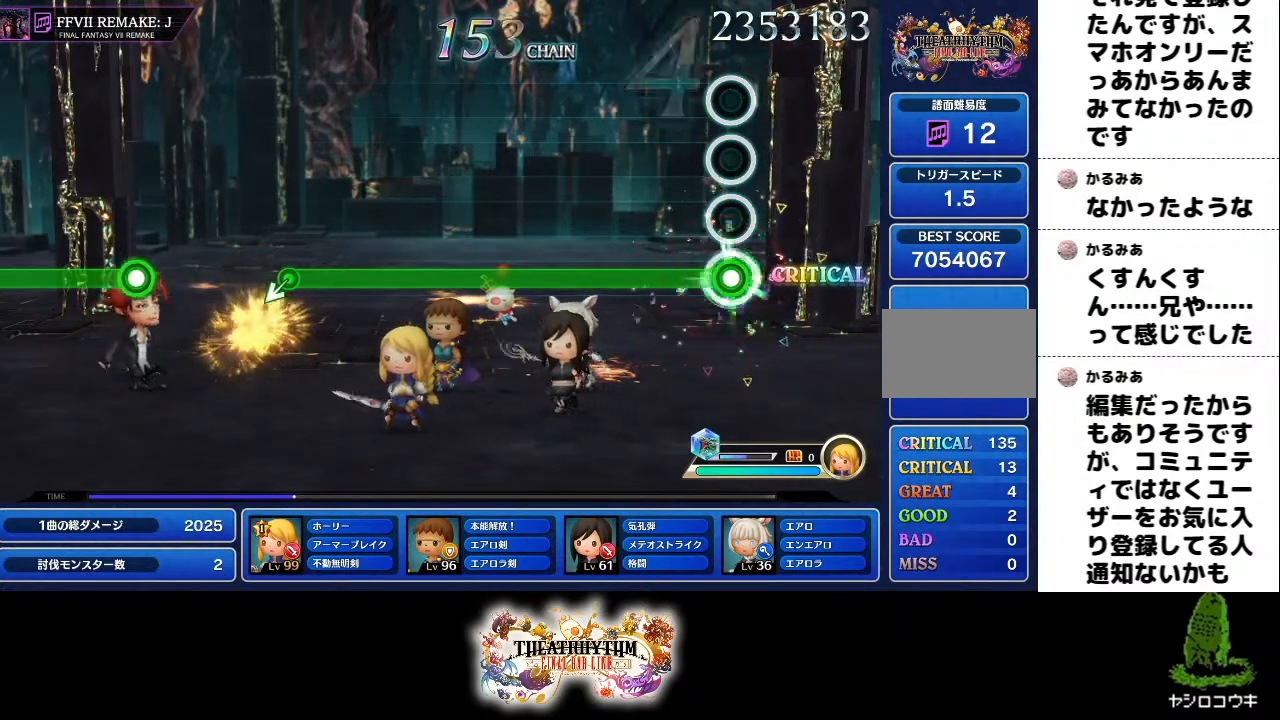
{"buttons": ["L1"], "left_stick": "center", "right_stick": "center", "events": []}